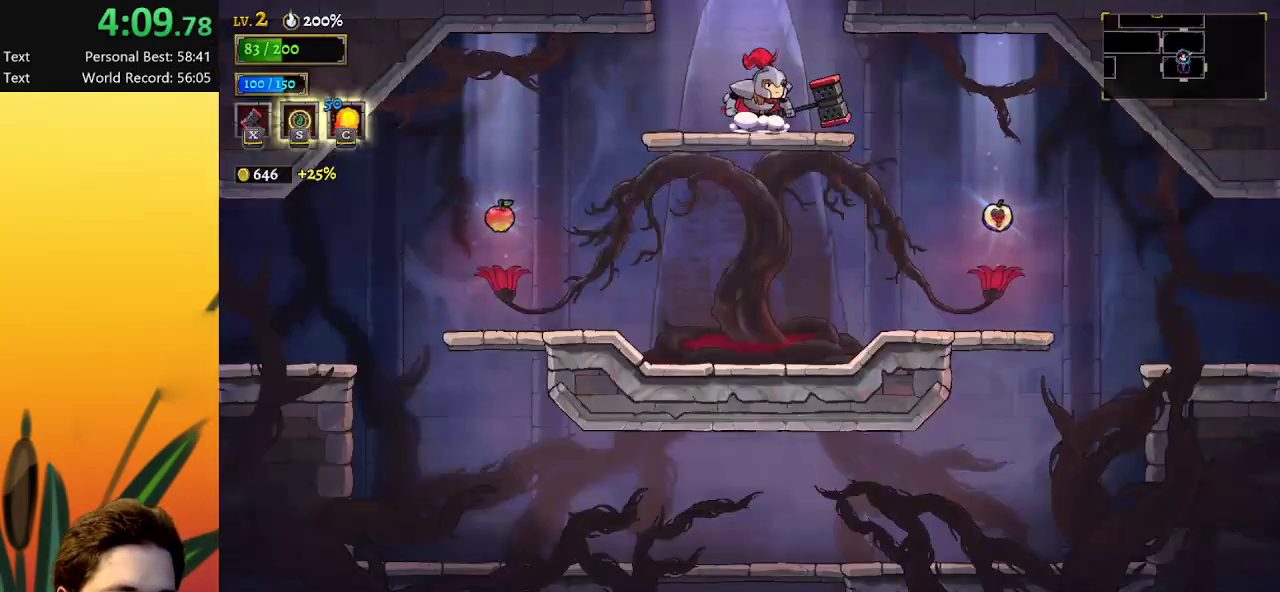
Gameplay with keyboard; each line is a JSON object with the keys held at the frame after it. "events" lists presses ("down") and releases ("up") of "a", "c", "d", "down", "left", "right", "s", "up", "x" and "z" between this image and that frame as [ms after this image, input, new state], when the widget could be followed in between. No other keys are recorded. Mouse input is not recorded.
{"keys": ["right"], "events": [[17, "down", "down"], [117, "right", "down"], [150, "down", "up"]]}
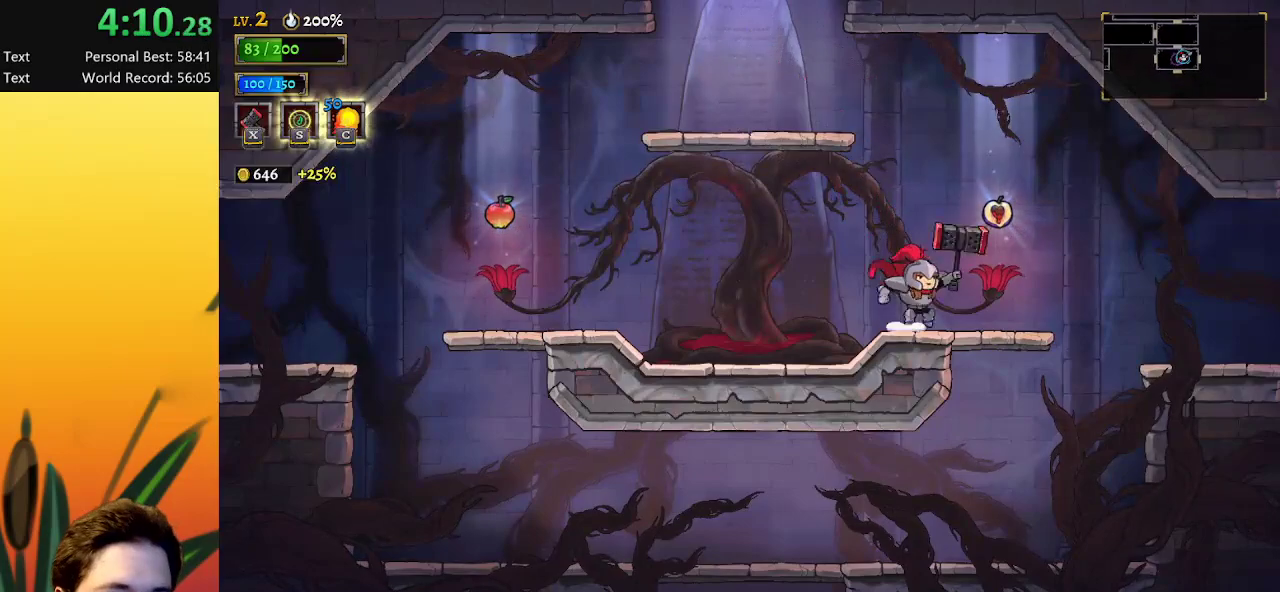
{"keys": [], "events": [[167, "right", "up"]]}
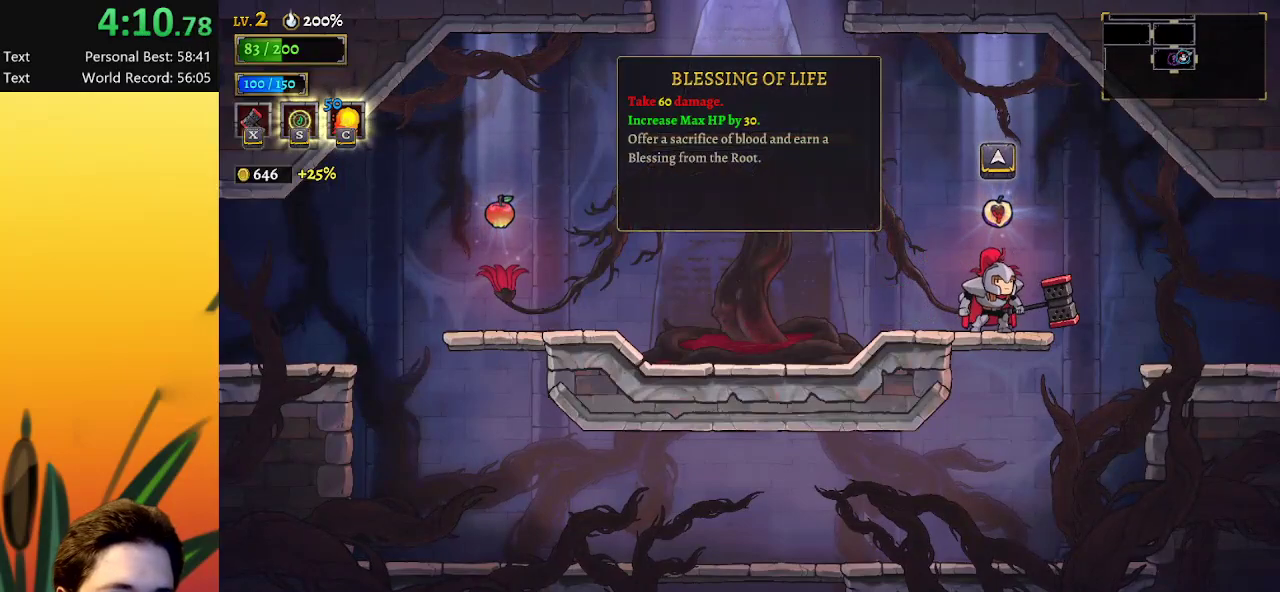
{"keys": ["d", "right"], "events": [[183, "right", "down"], [183, "up", "down"], [283, "up", "up"], [417, "d", "down"]]}
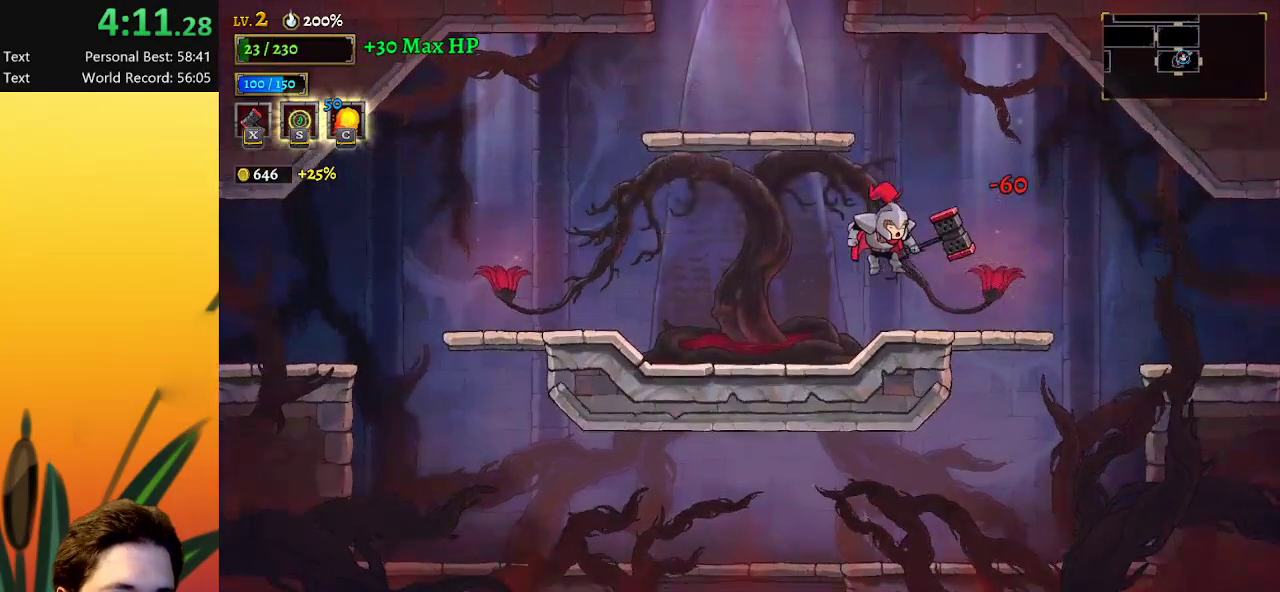
{"keys": ["right"], "events": [[67, "d", "up"]]}
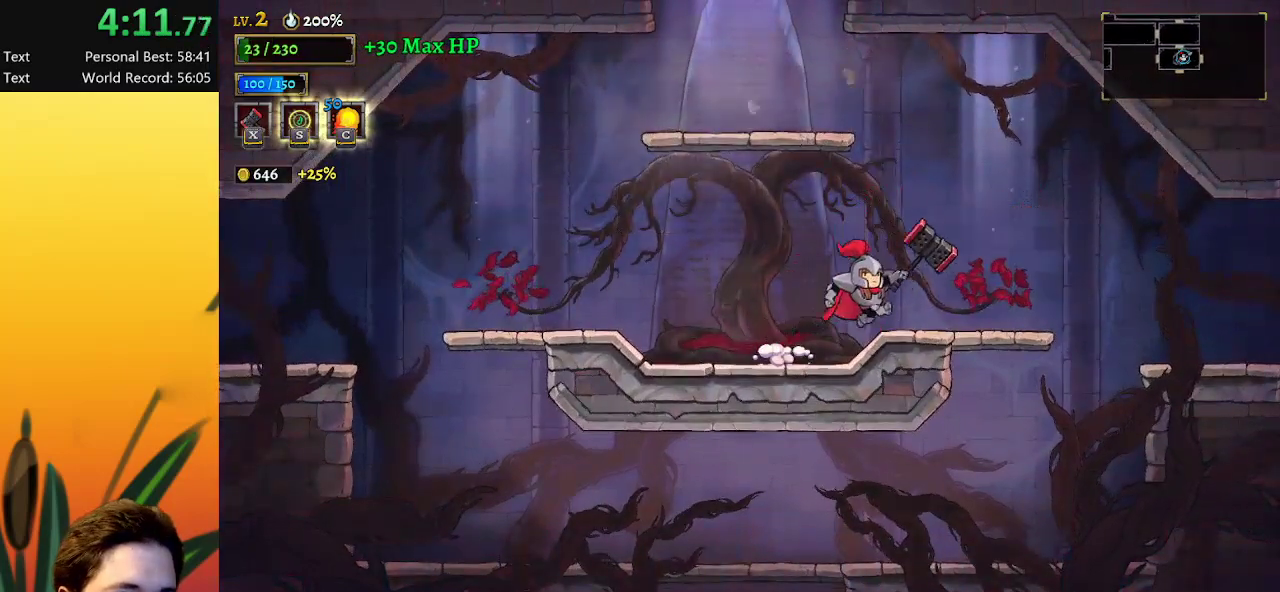
{"keys": ["right"], "events": [[317, "d", "down"], [450, "d", "up"]]}
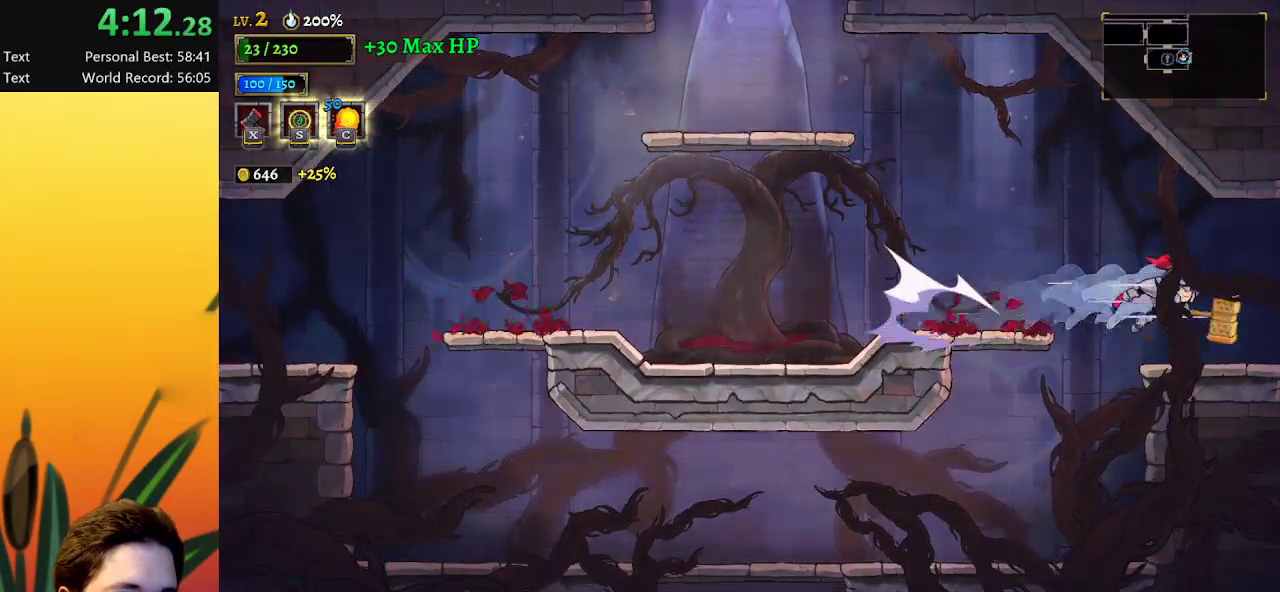
{"keys": [], "events": [[333, "right", "up"]]}
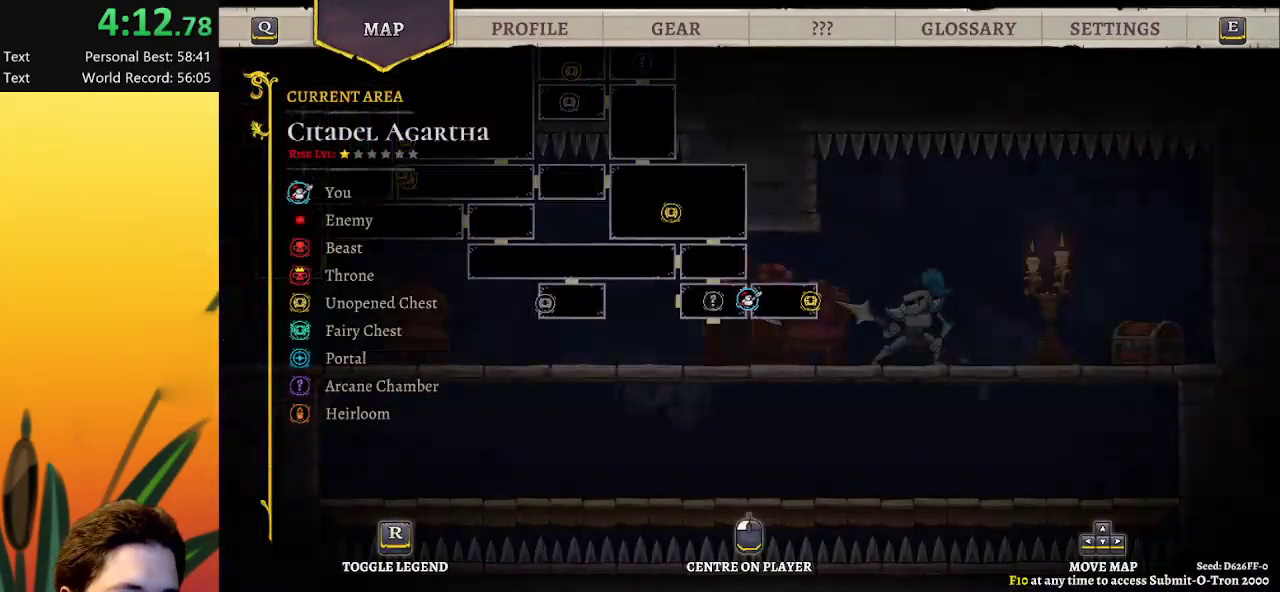
{"keys": [], "events": []}
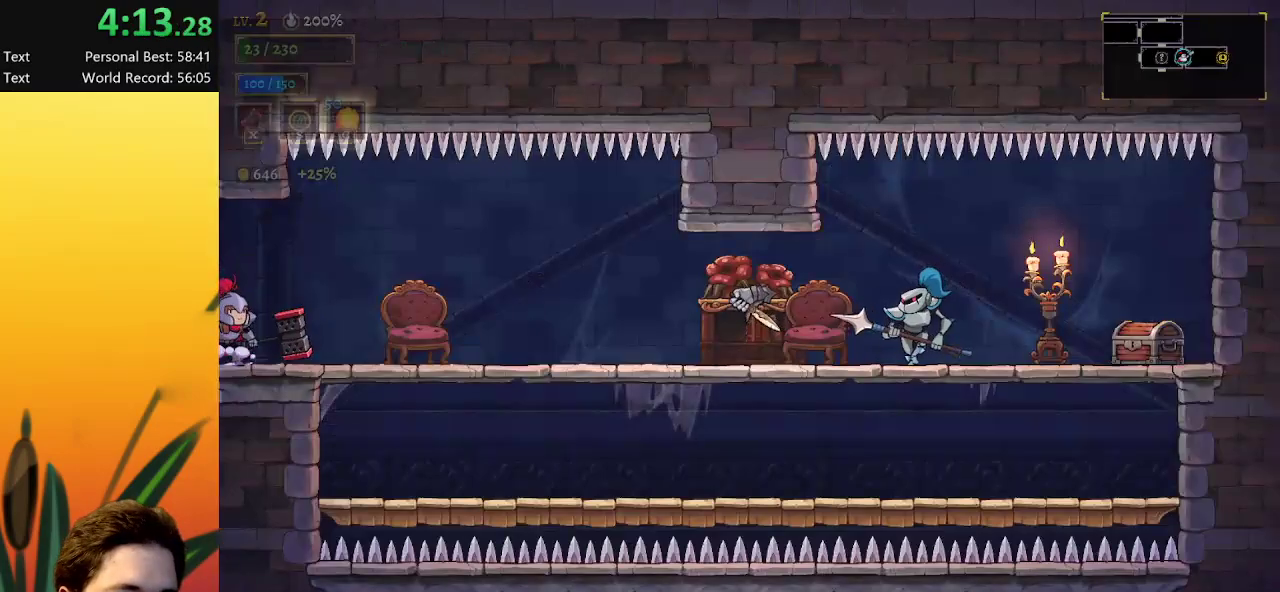
{"keys": ["left"], "events": [[167, "left", "down"], [317, "a", "down"], [500, "a", "up"]]}
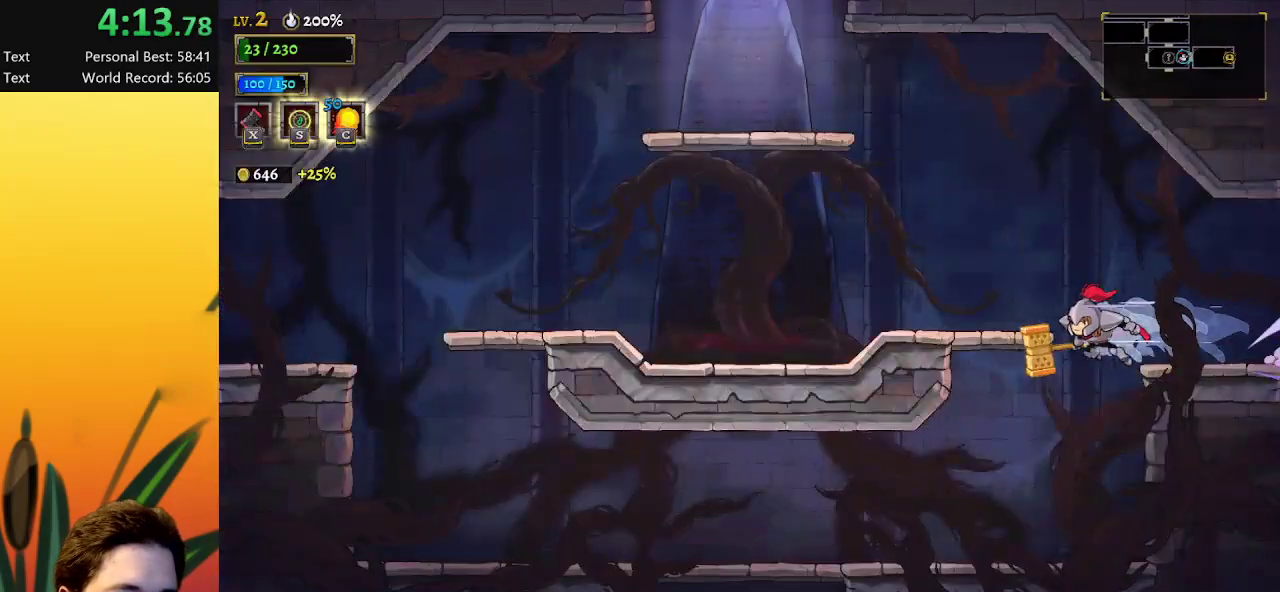
{"keys": ["left"], "events": []}
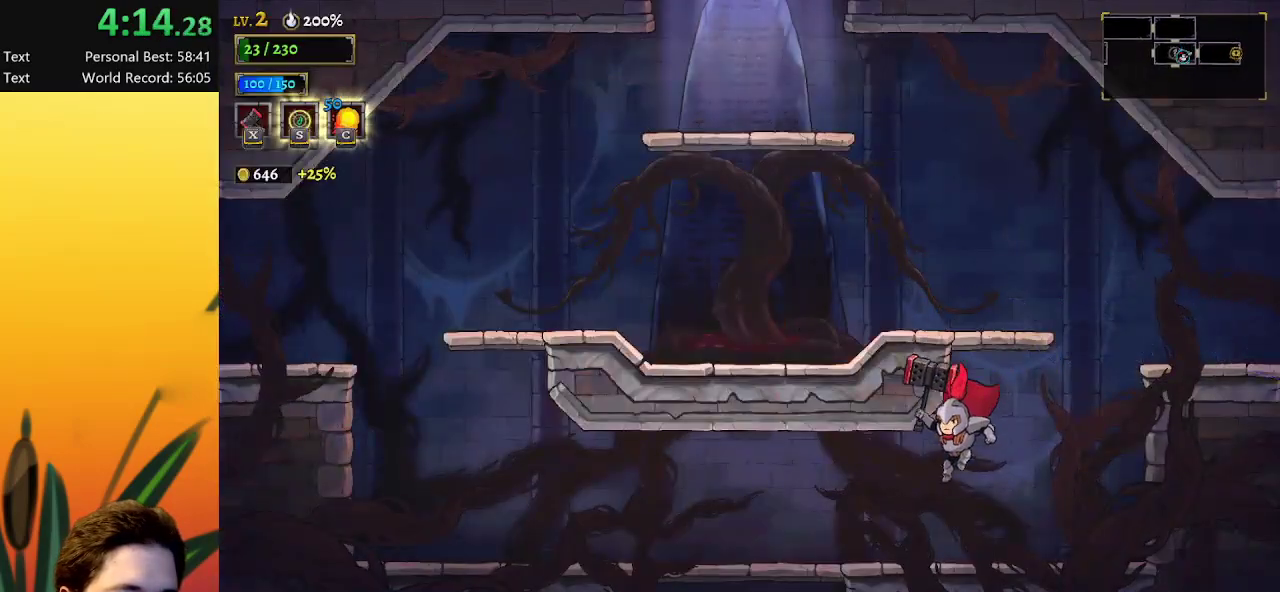
{"keys": ["down", "left"], "events": [[267, "down", "down"]]}
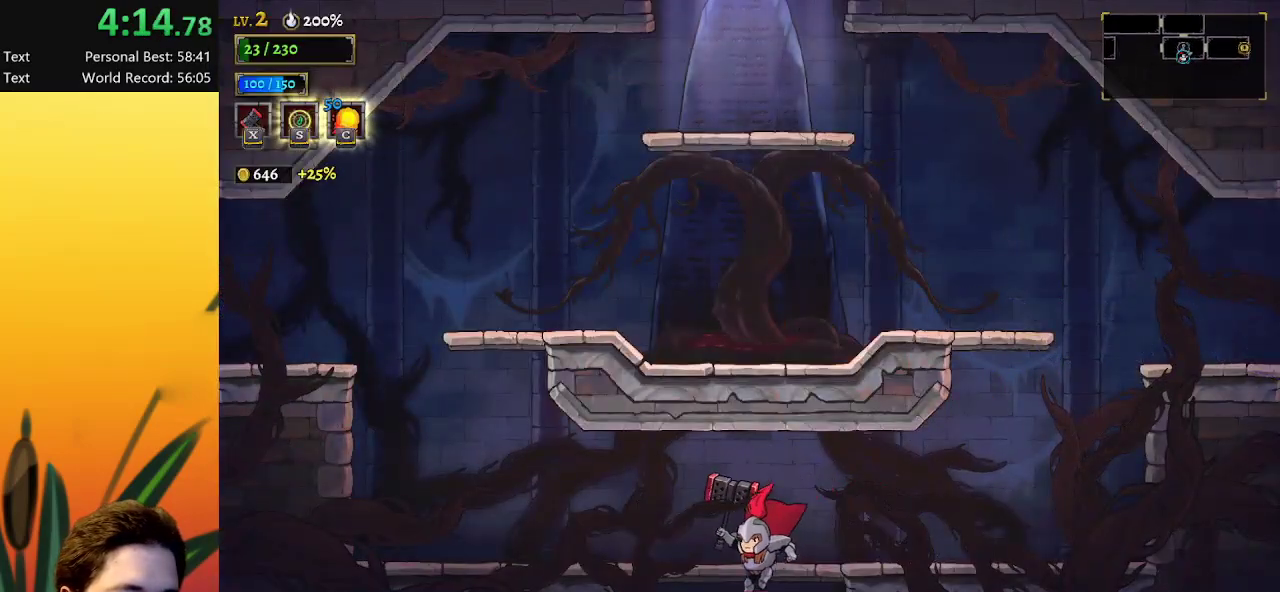
{"keys": [], "events": [[133, "left", "up"], [233, "down", "up"]]}
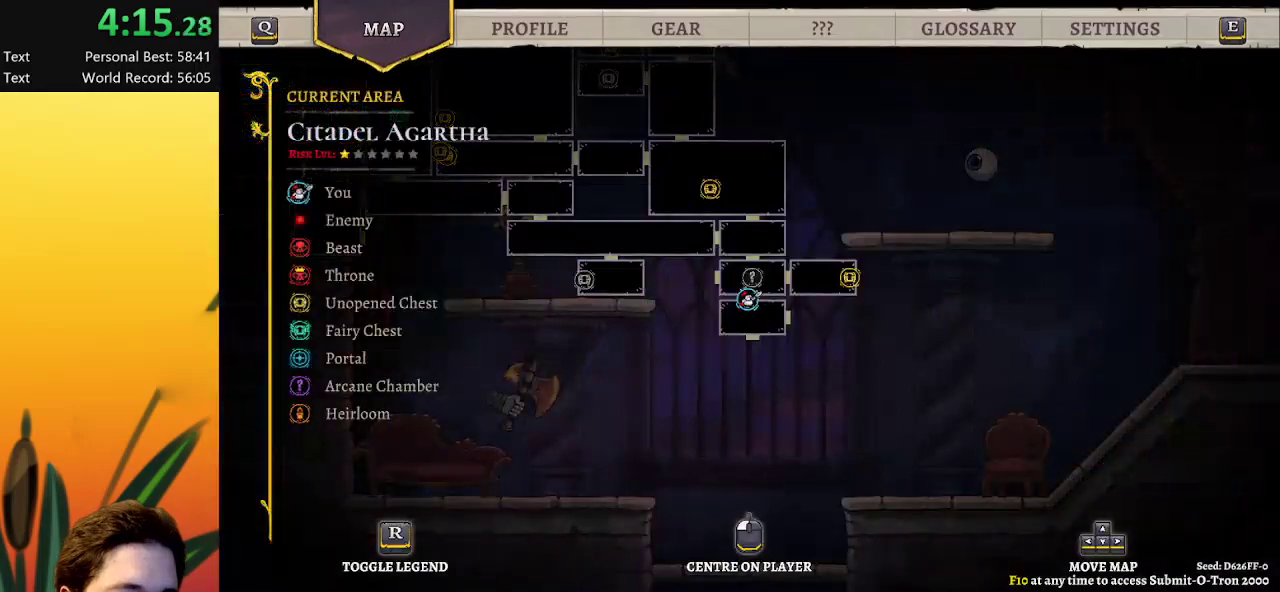
{"keys": [], "events": [[400, "right", "down"], [483, "right", "up"]]}
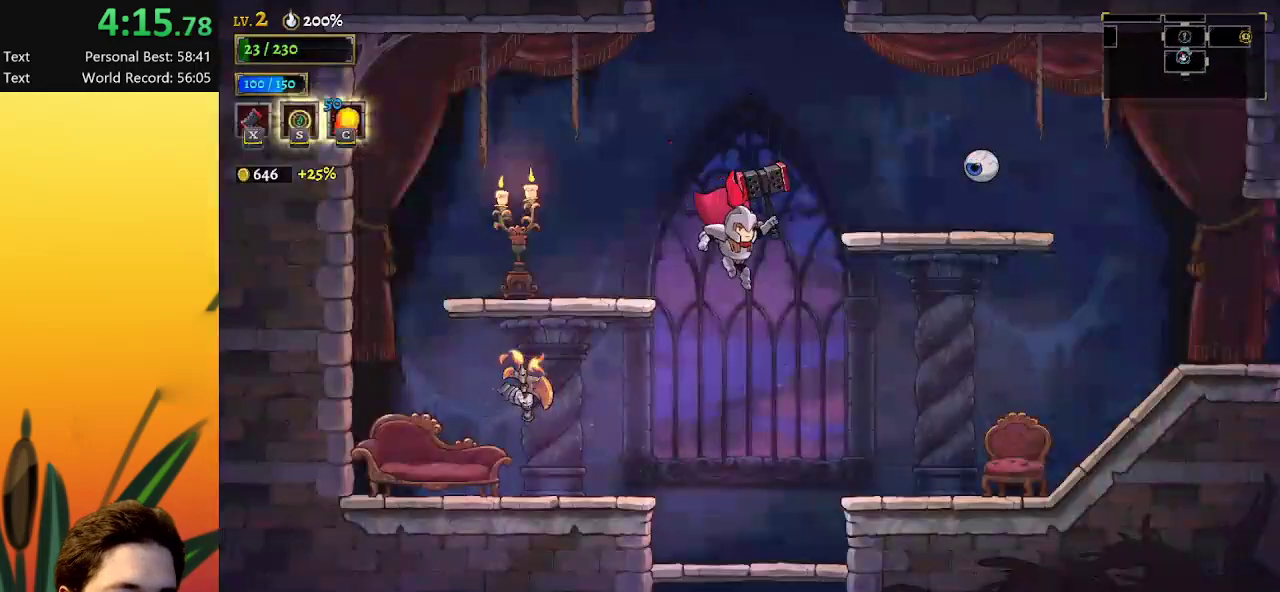
{"keys": ["down"], "events": [[267, "down", "down"]]}
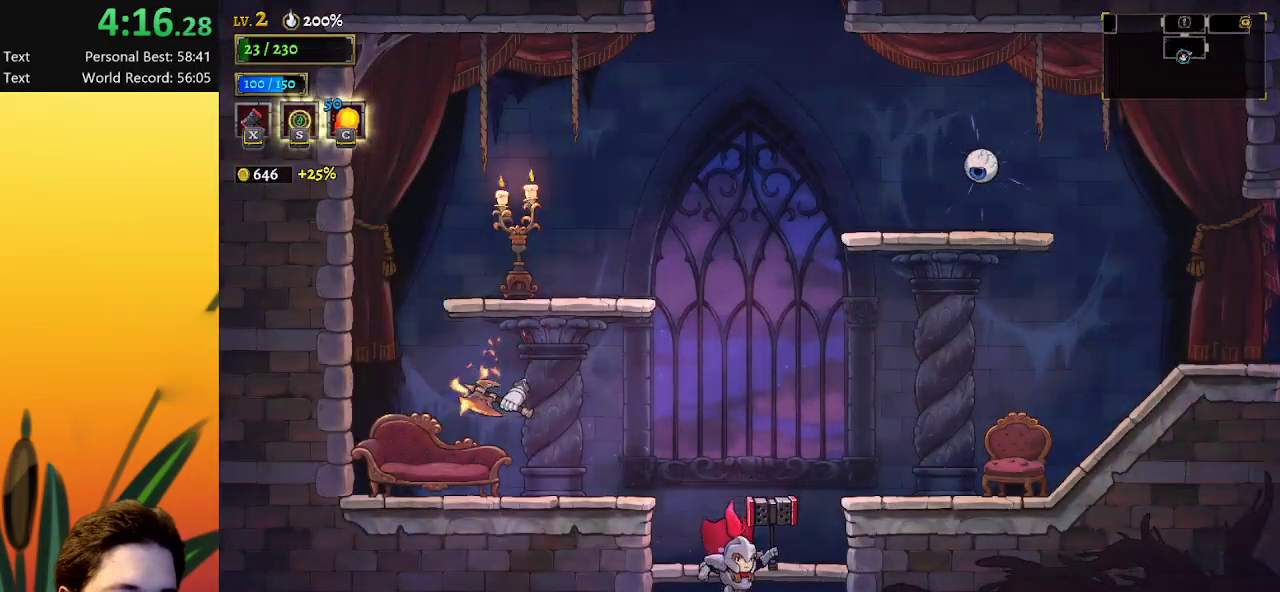
{"keys": [], "events": [[50, "down", "up"]]}
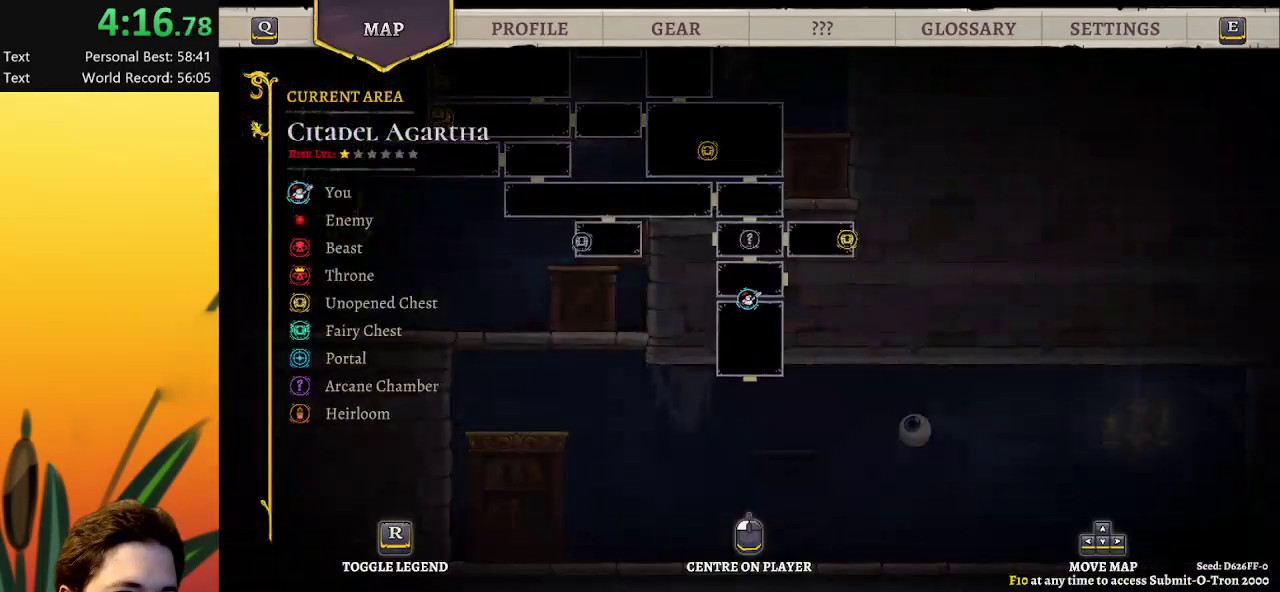
{"keys": [], "events": []}
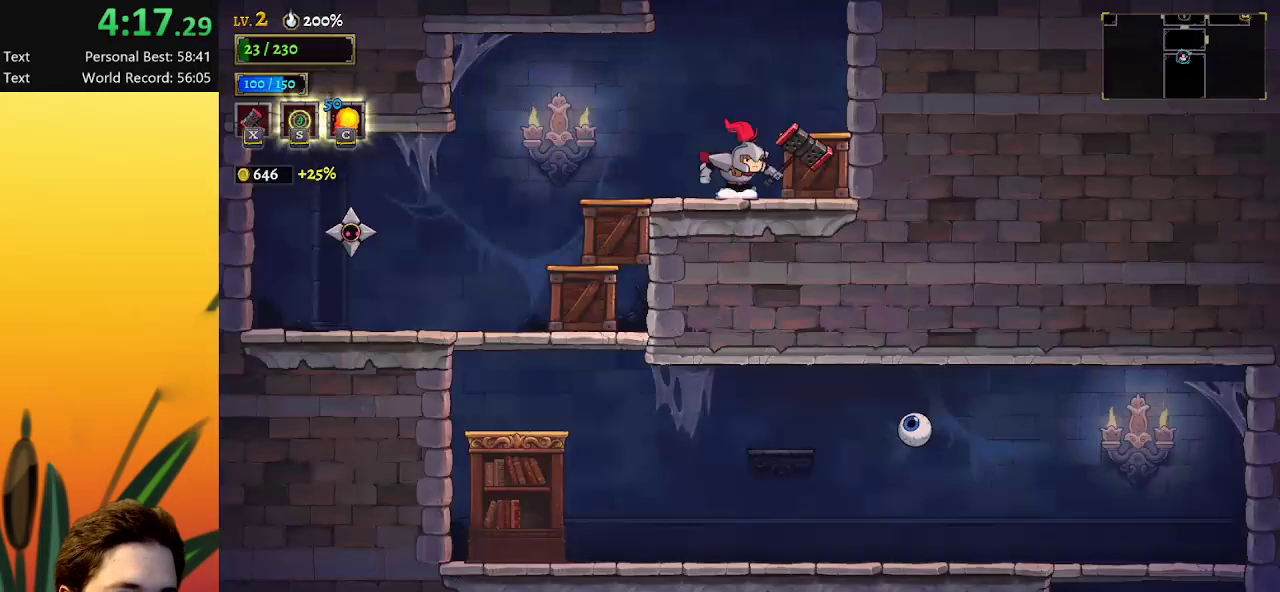
{"keys": ["right", "z"], "events": [[183, "z", "down"], [417, "right", "down"]]}
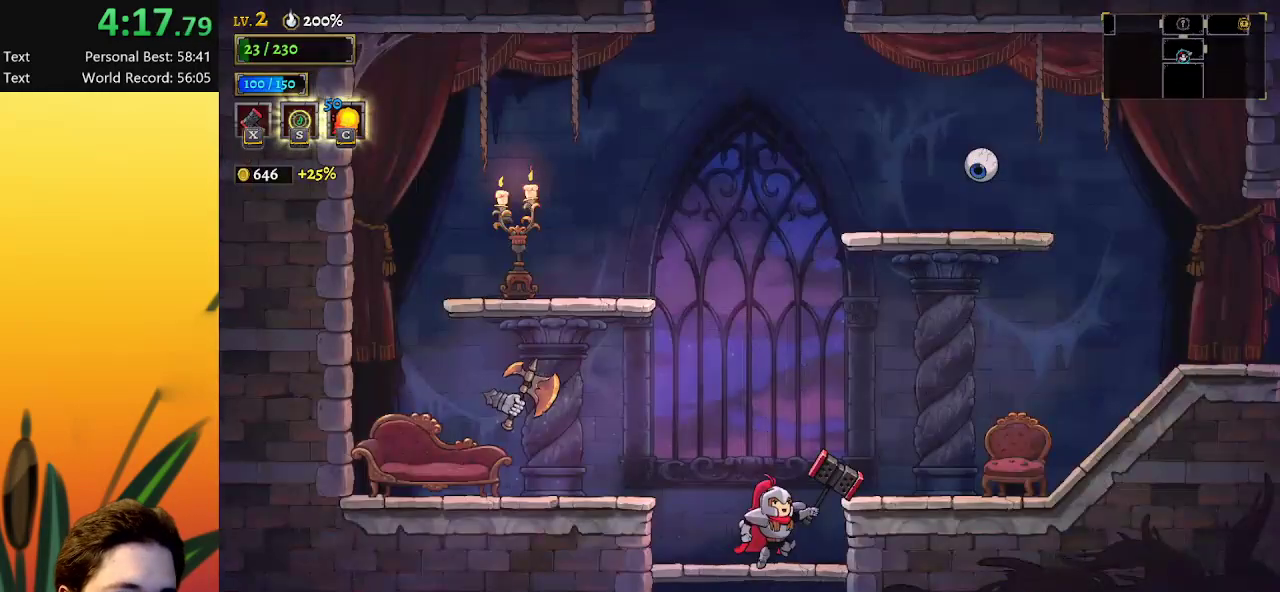
{"keys": ["right", "z"], "events": [[50, "z", "up"], [483, "z", "down"]]}
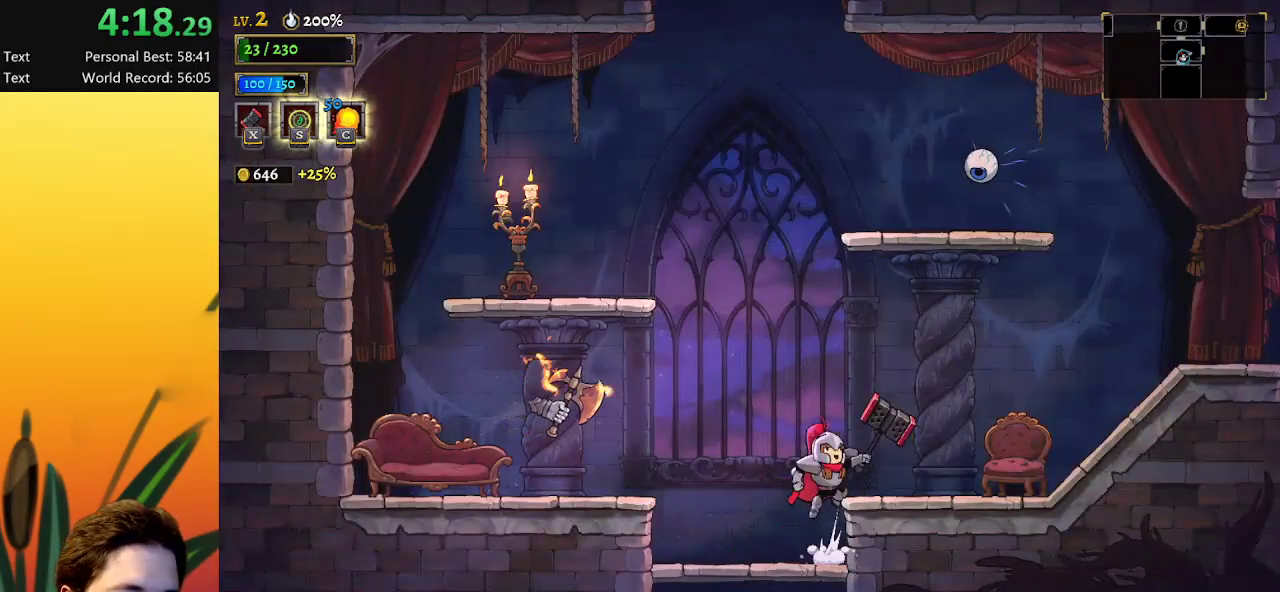
{"keys": ["d", "right"], "events": [[17, "z", "up"], [450, "d", "down"]]}
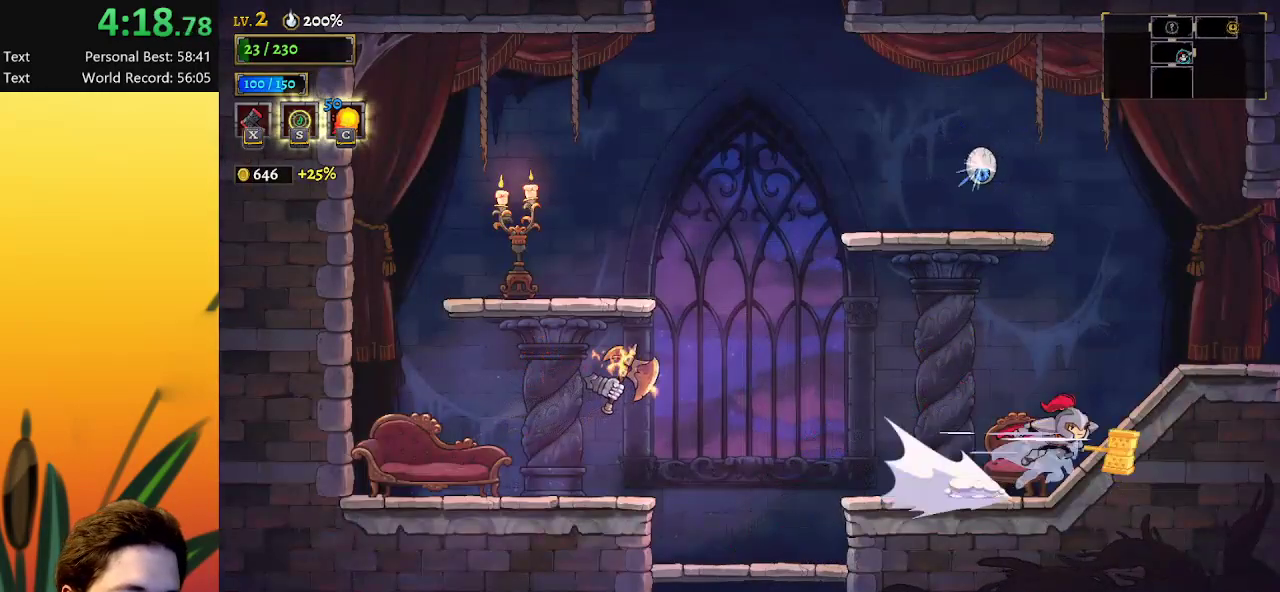
{"keys": ["right"], "events": [[133, "d", "up"]]}
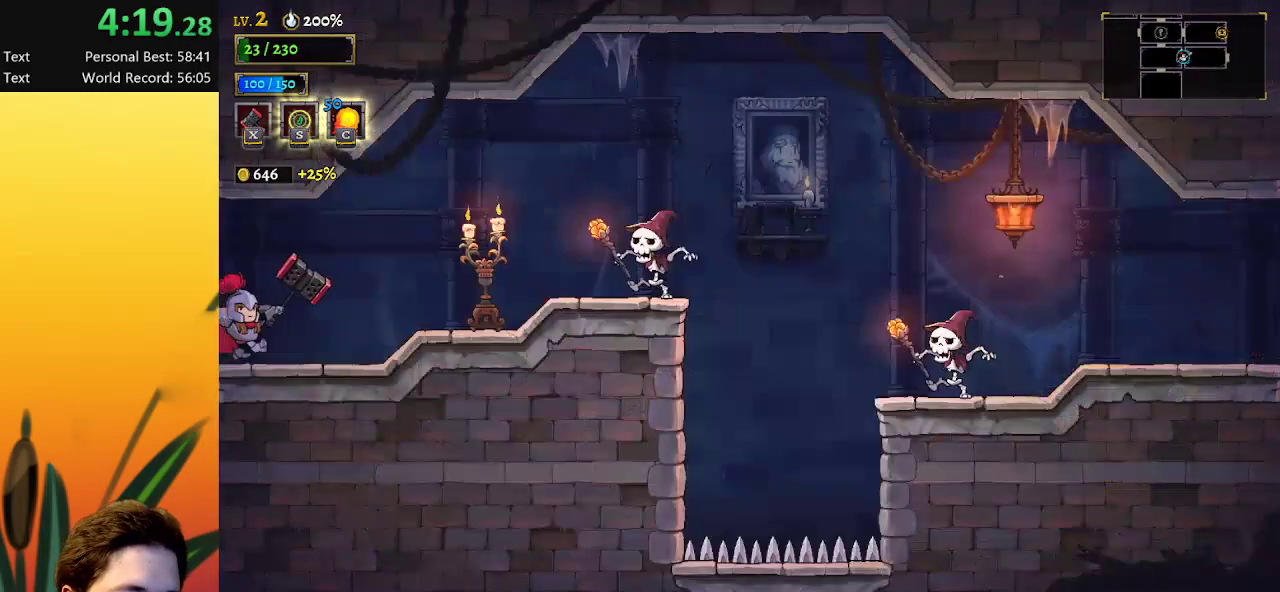
{"keys": [], "events": [[50, "right", "up"]]}
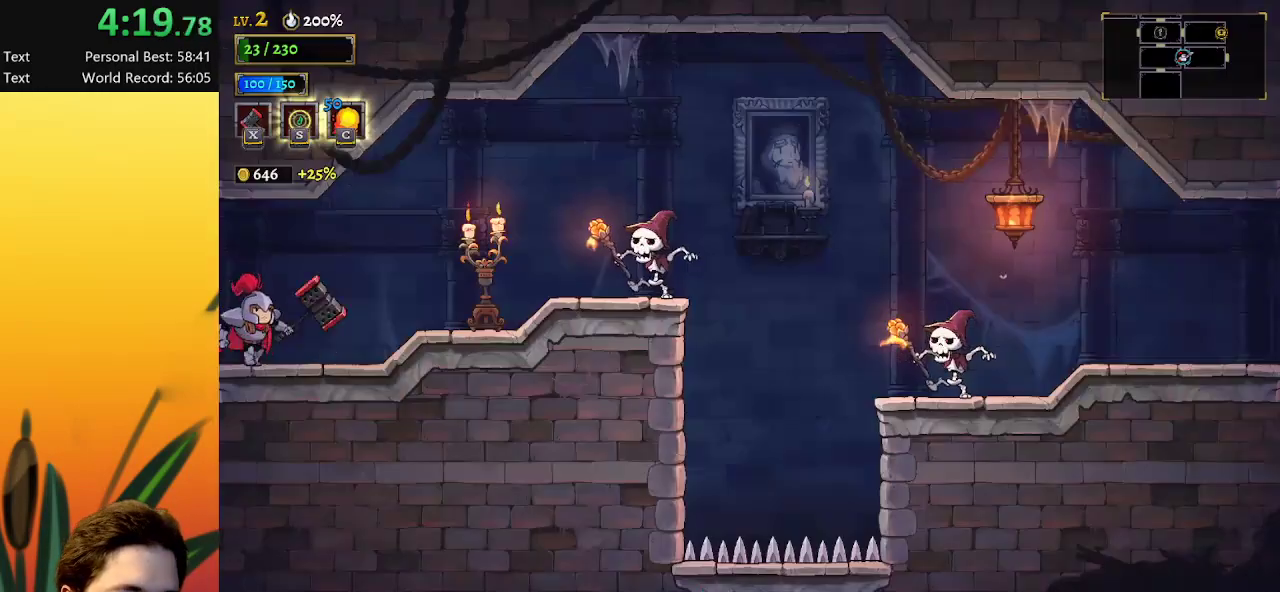
{"keys": ["right"], "events": [[300, "right", "down"]]}
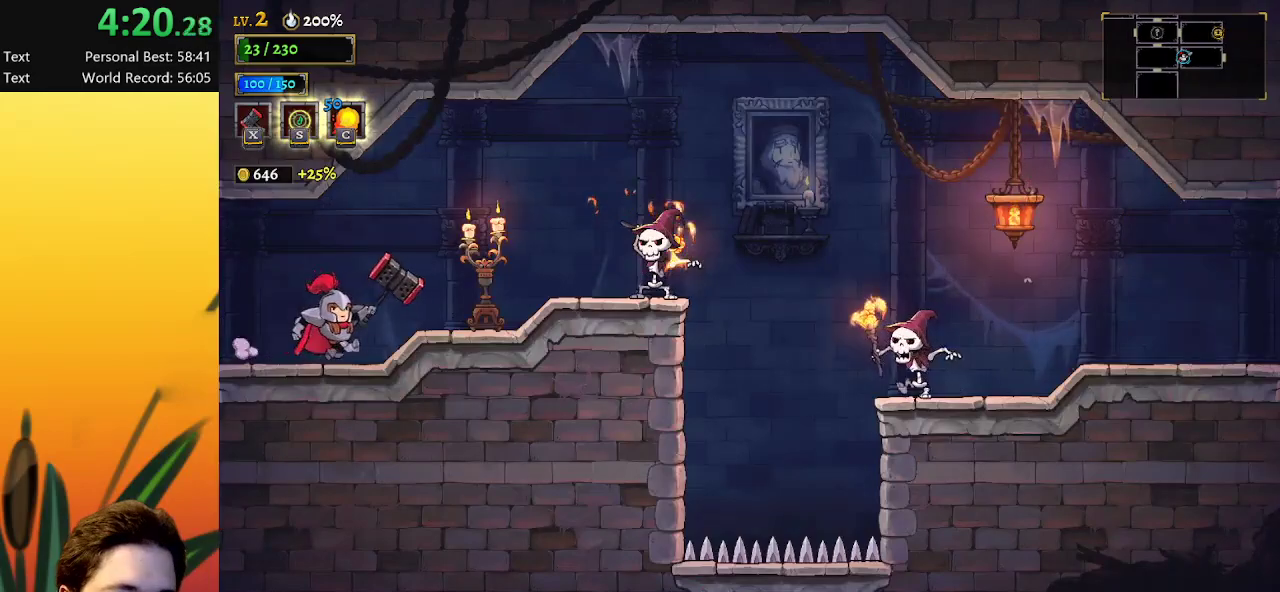
{"keys": [], "events": [[217, "x", "down"], [317, "x", "up"], [500, "right", "up"]]}
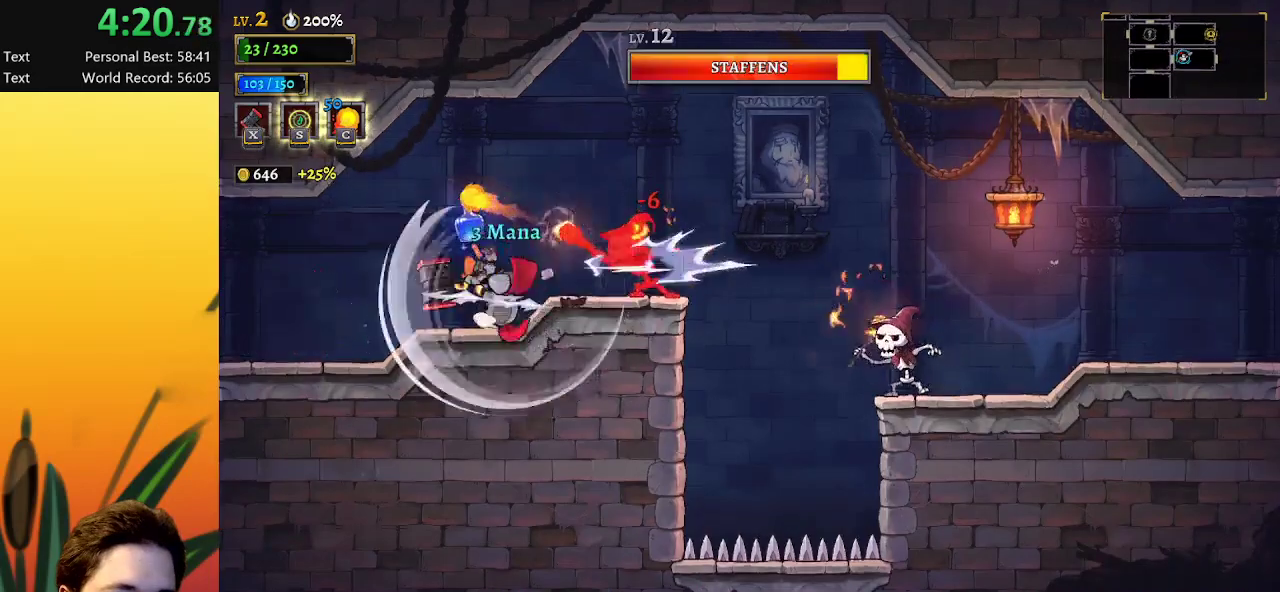
{"keys": [], "events": [[350, "right", "down"], [433, "right", "up"]]}
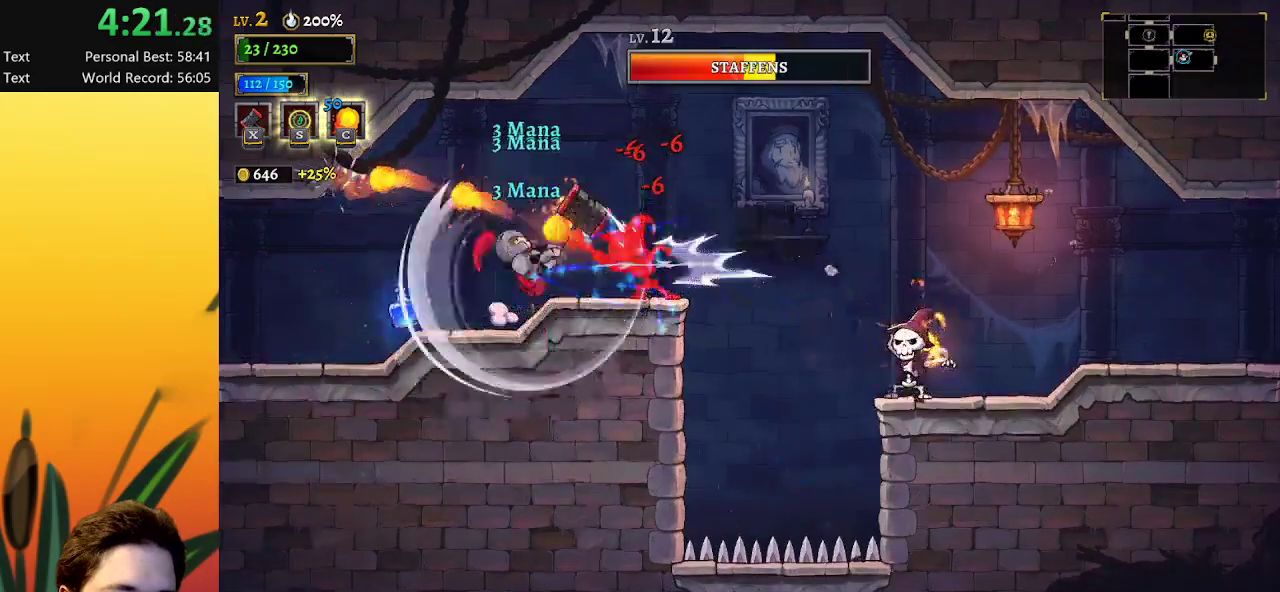
{"keys": [], "events": []}
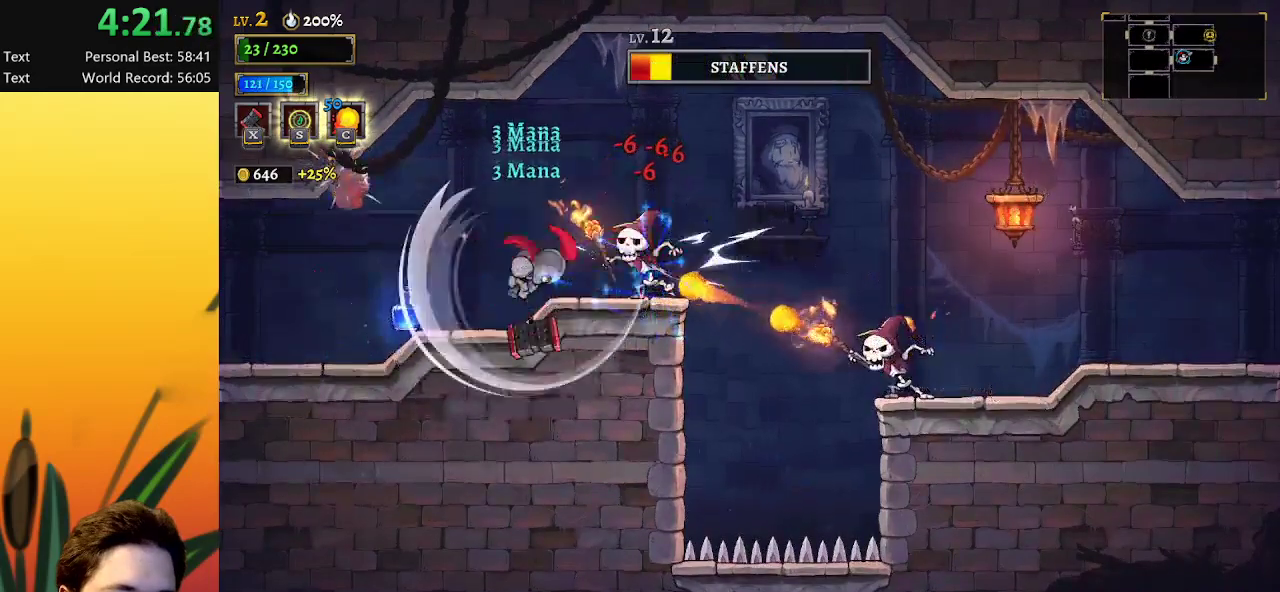
{"keys": ["left"], "events": [[200, "left", "down"]]}
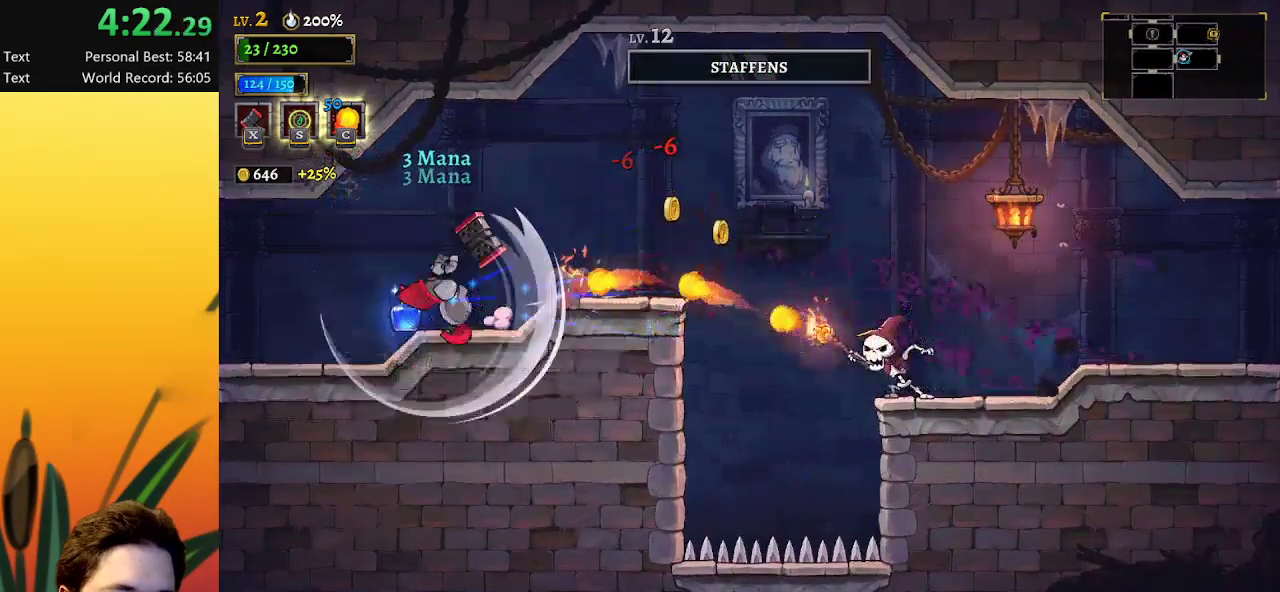
{"keys": [], "events": [[217, "left", "up"], [300, "x", "down"], [350, "x", "up"]]}